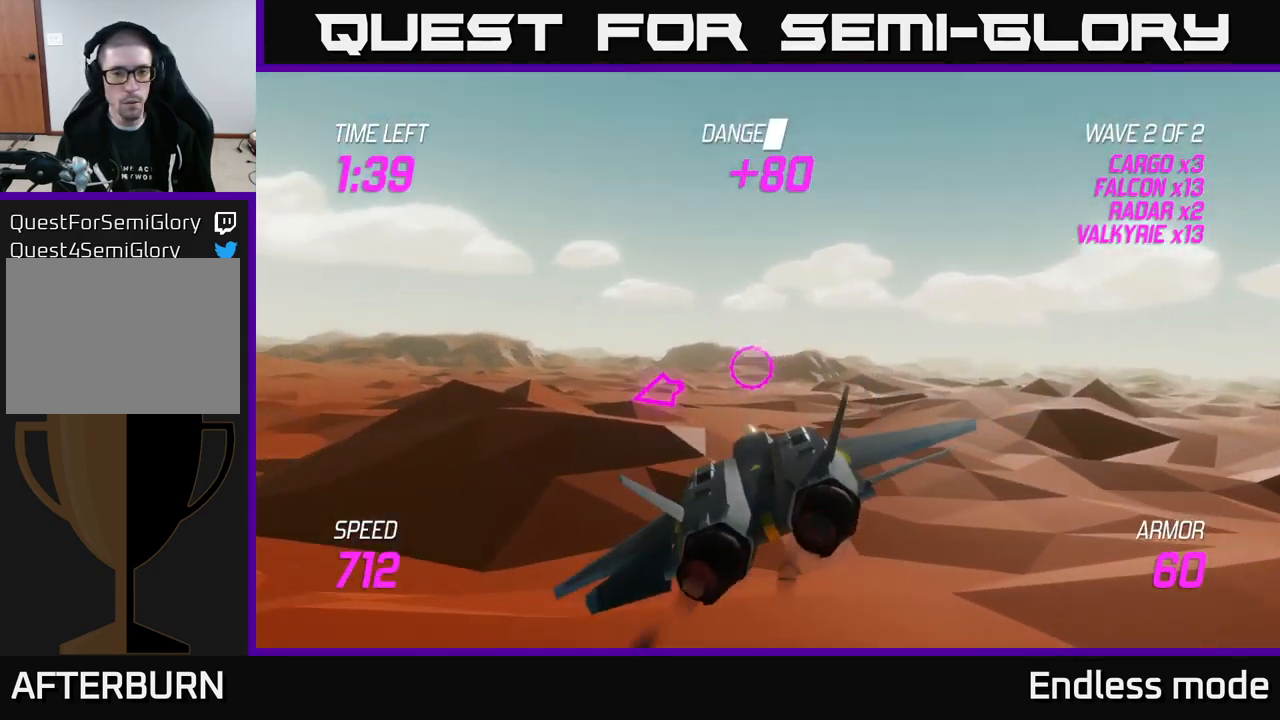
Gameplay with a controller (Xbox layout); each line is a JSON object with the inputs held at the frame after it. "events" lists button and stick changes between this image and that frame as [ms after this image, input, new state], when the widget could be followed in between.
{"buttons": [], "left_stick": "left", "right_stick": "center", "events": [[67, "left_stick", "left"], [84, "L2", "up"], [200, "left_stick", "up-left"], [484, "left_stick", "left"]]}
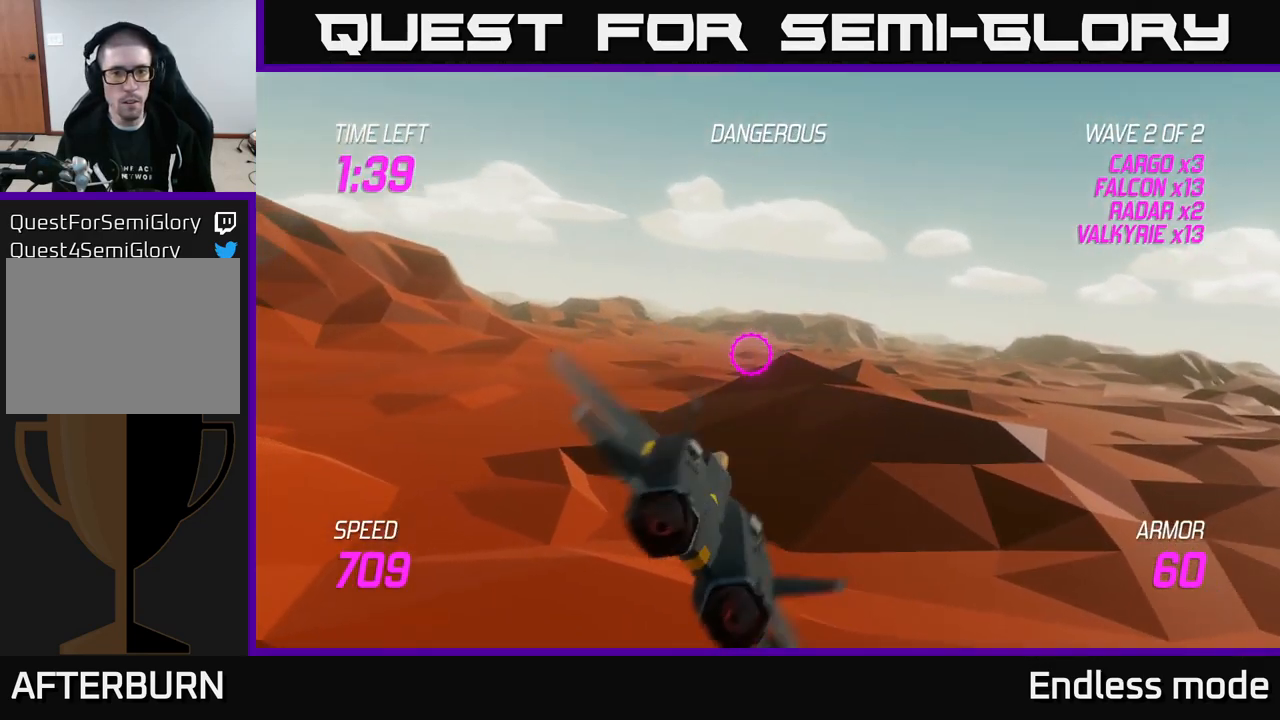
{"buttons": [], "left_stick": "left", "right_stick": "center", "events": []}
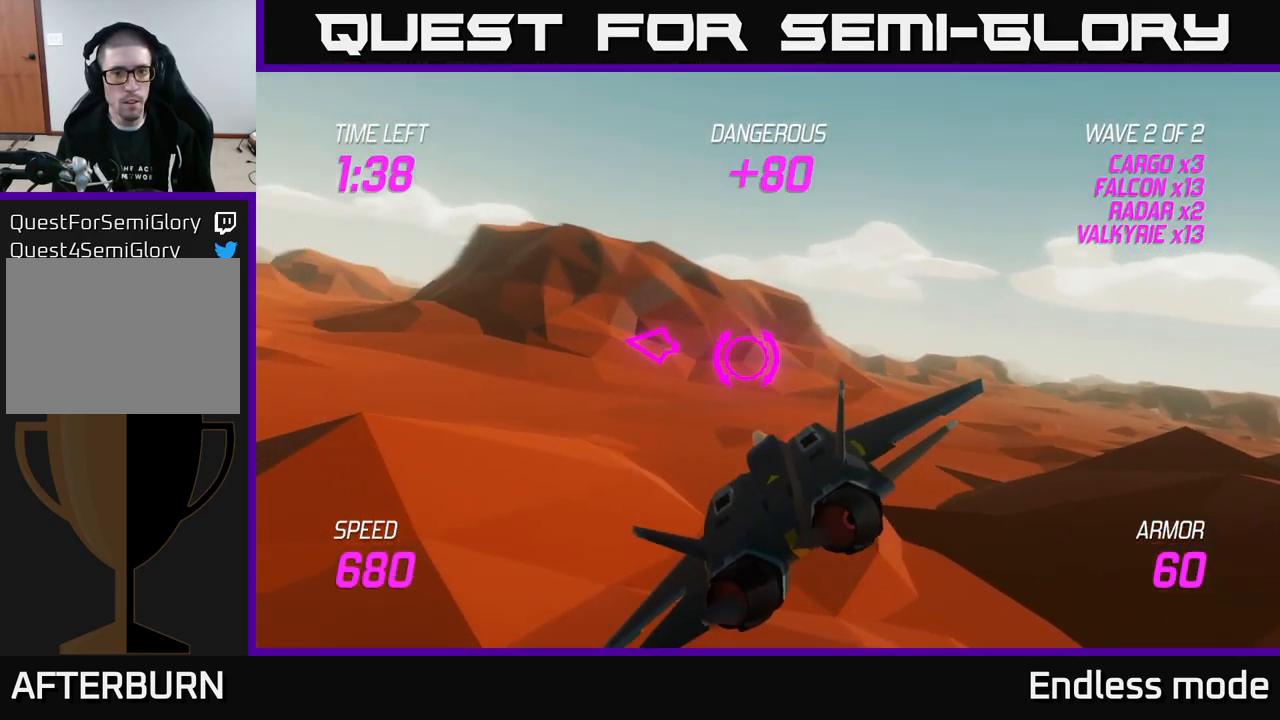
{"buttons": [], "left_stick": "left", "right_stick": "center", "events": []}
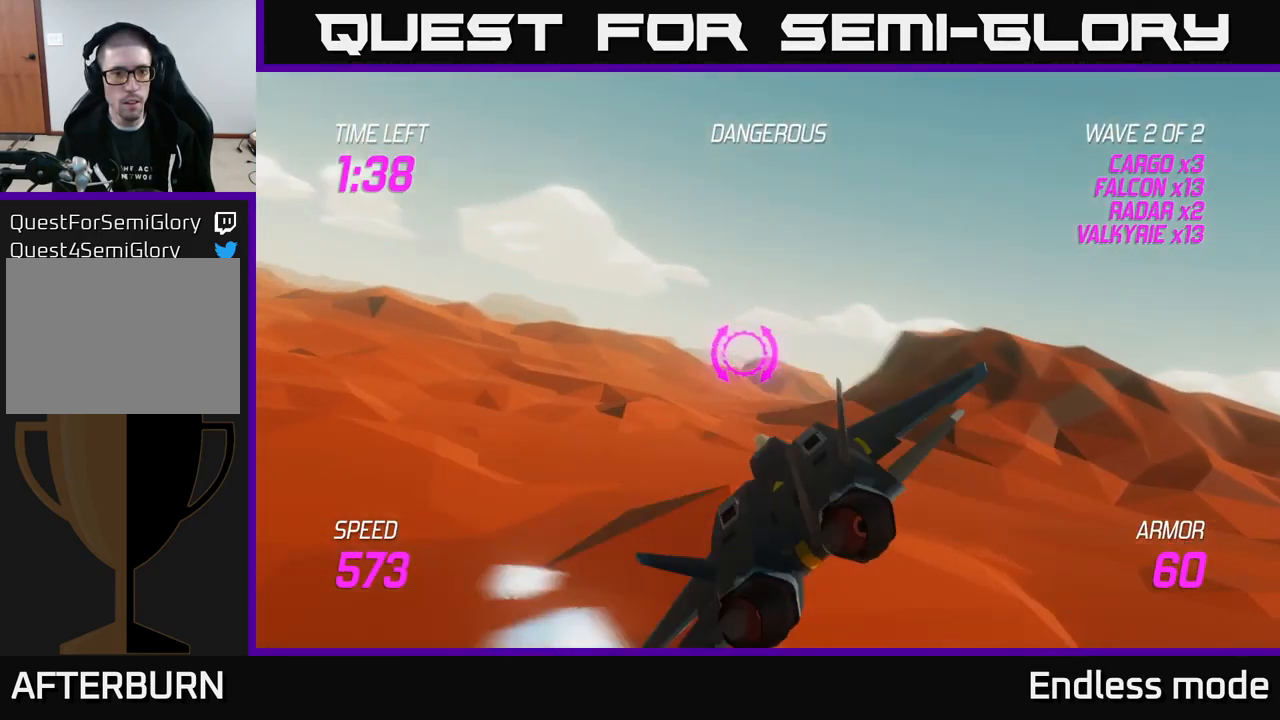
{"buttons": ["L2"], "left_stick": "left", "right_stick": "center", "events": [[367, "L2", "down"]]}
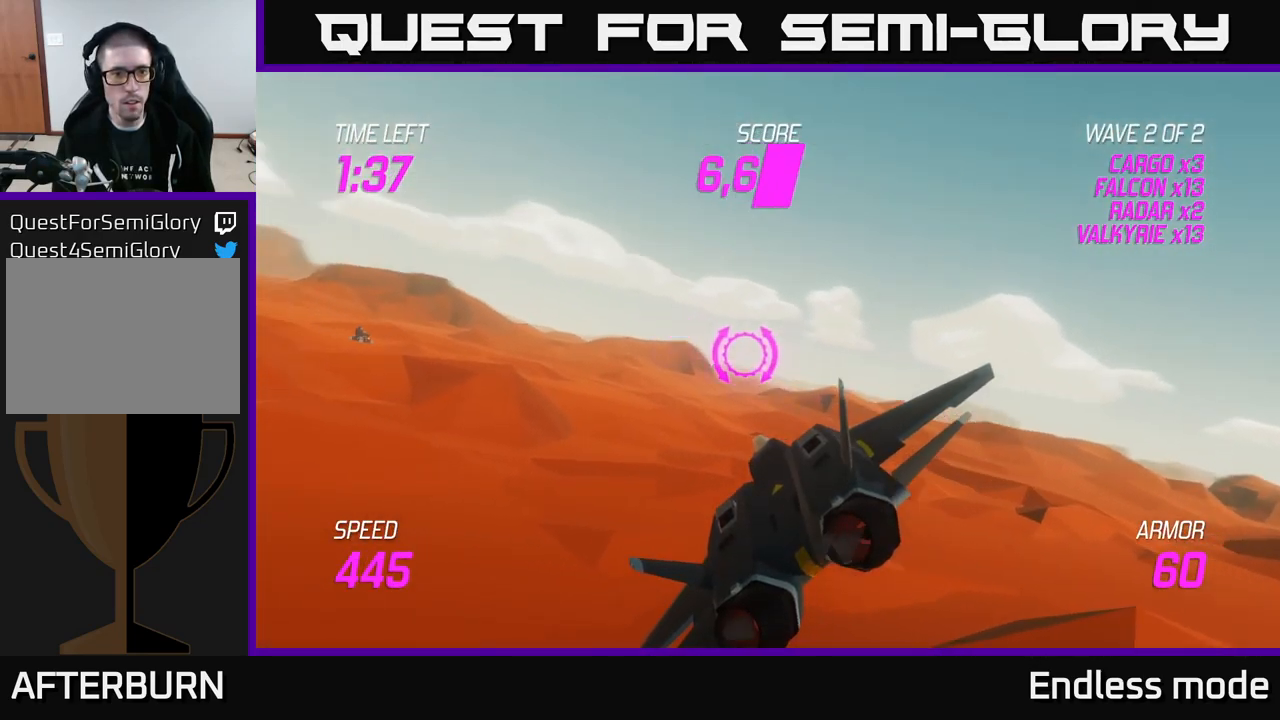
{"buttons": [], "left_stick": "center", "right_stick": "center", "events": [[367, "L2", "up"], [450, "left_stick", "center"]]}
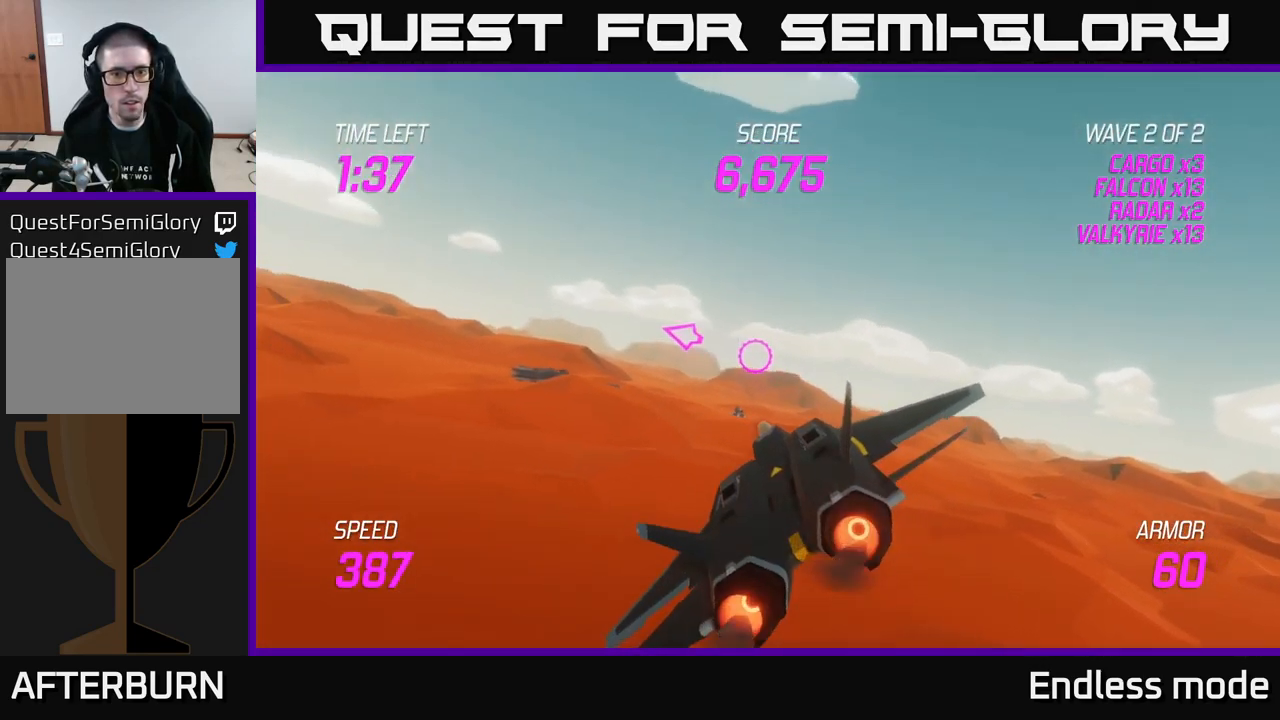
{"buttons": [], "left_stick": "left", "right_stick": "center", "events": [[67, "left_stick", "left"]]}
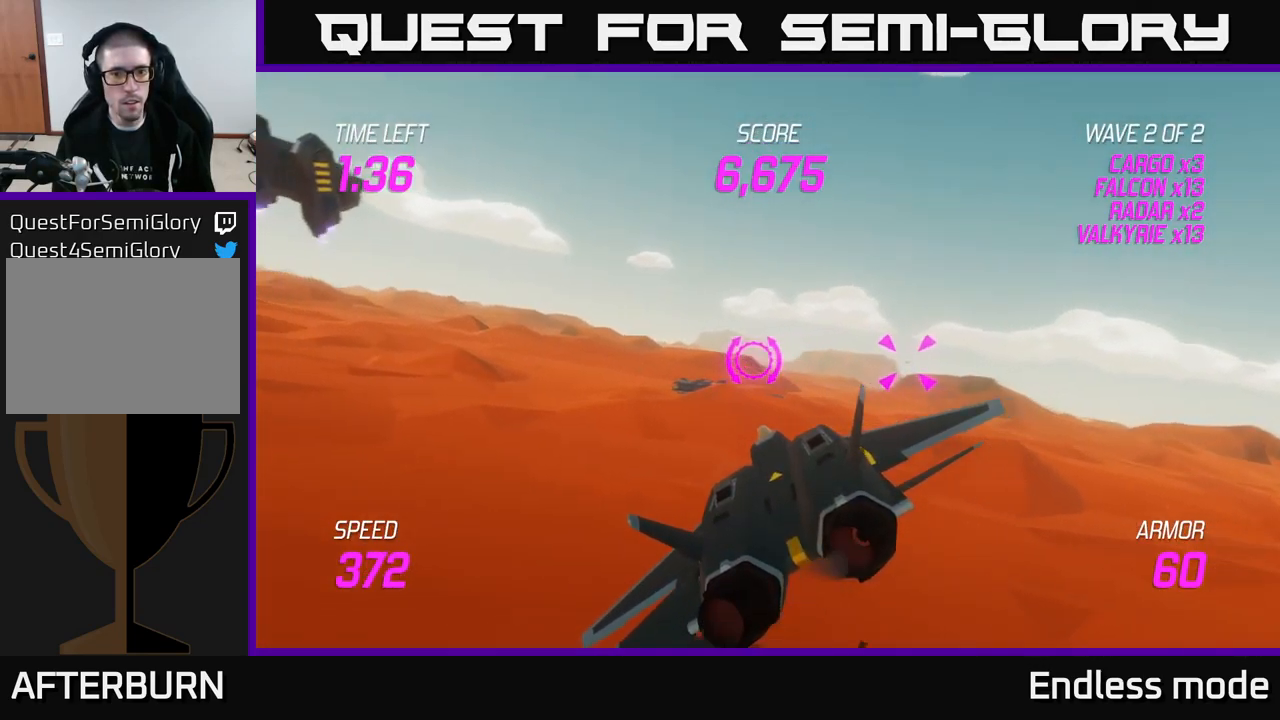
{"buttons": ["R2"], "left_stick": "right", "right_stick": "center", "events": [[67, "left_stick", "up"], [117, "left_stick", "right"], [467, "R2", "down"]]}
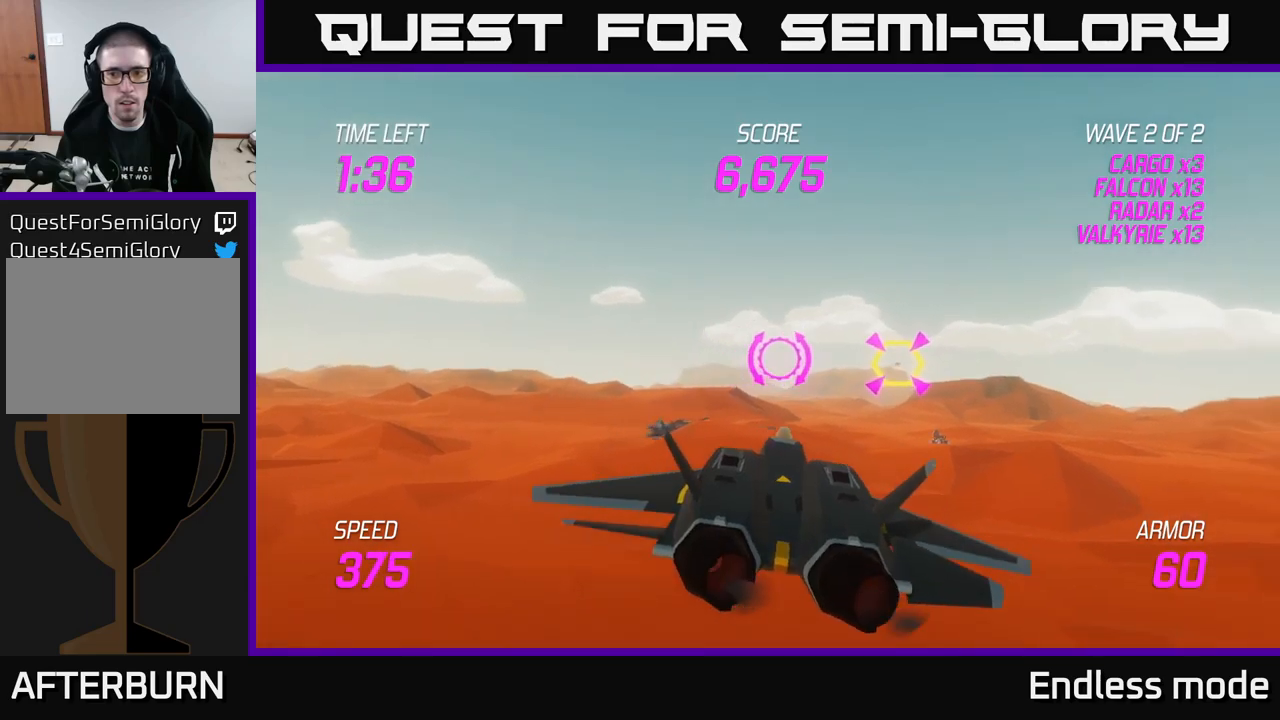
{"buttons": [], "left_stick": "center", "right_stick": "center", "events": [[50, "left_stick", "left"], [83, "R2", "up"], [117, "left_stick", "center"], [167, "R2", "down"], [267, "R2", "up"], [350, "R2", "down"], [417, "left_stick", "up"], [450, "R2", "up"], [500, "left_stick", "center"]]}
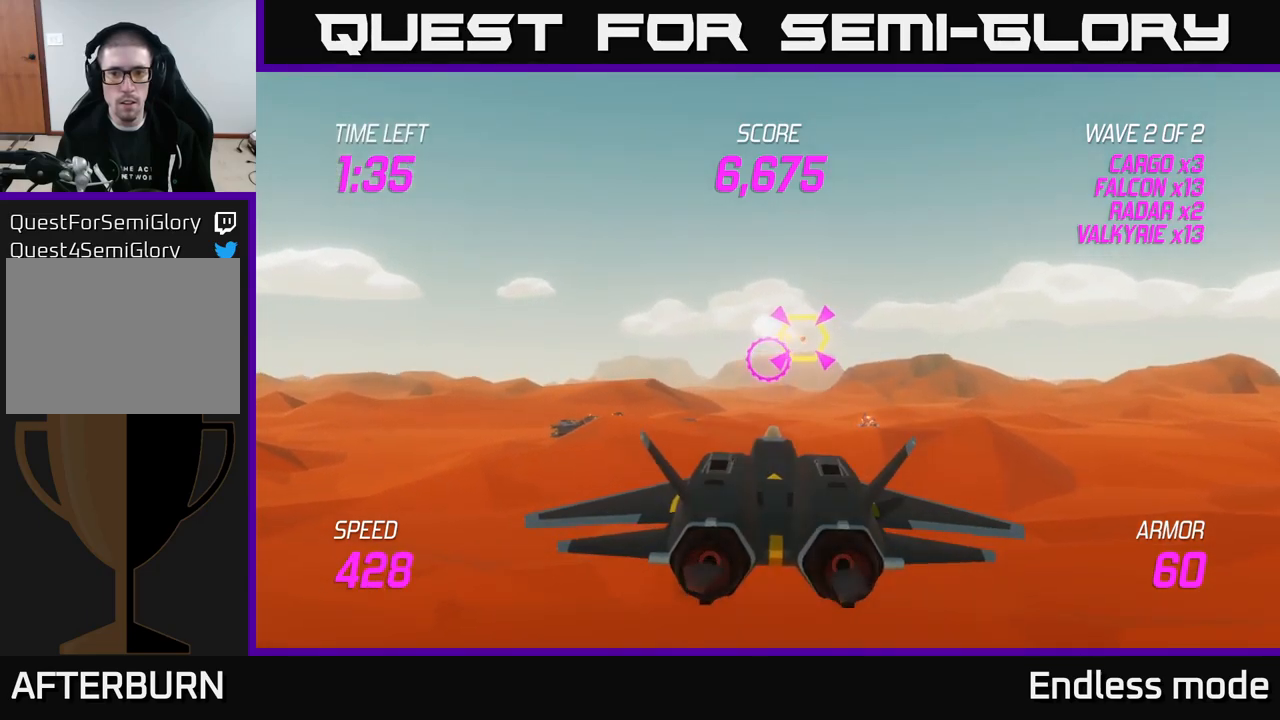
{"buttons": ["L2"], "left_stick": "down-left", "right_stick": "center", "events": [[33, "R2", "down"], [133, "R2", "up"], [233, "R2", "down"], [317, "left_stick", "down-left"], [350, "R2", "up"], [450, "L2", "down"]]}
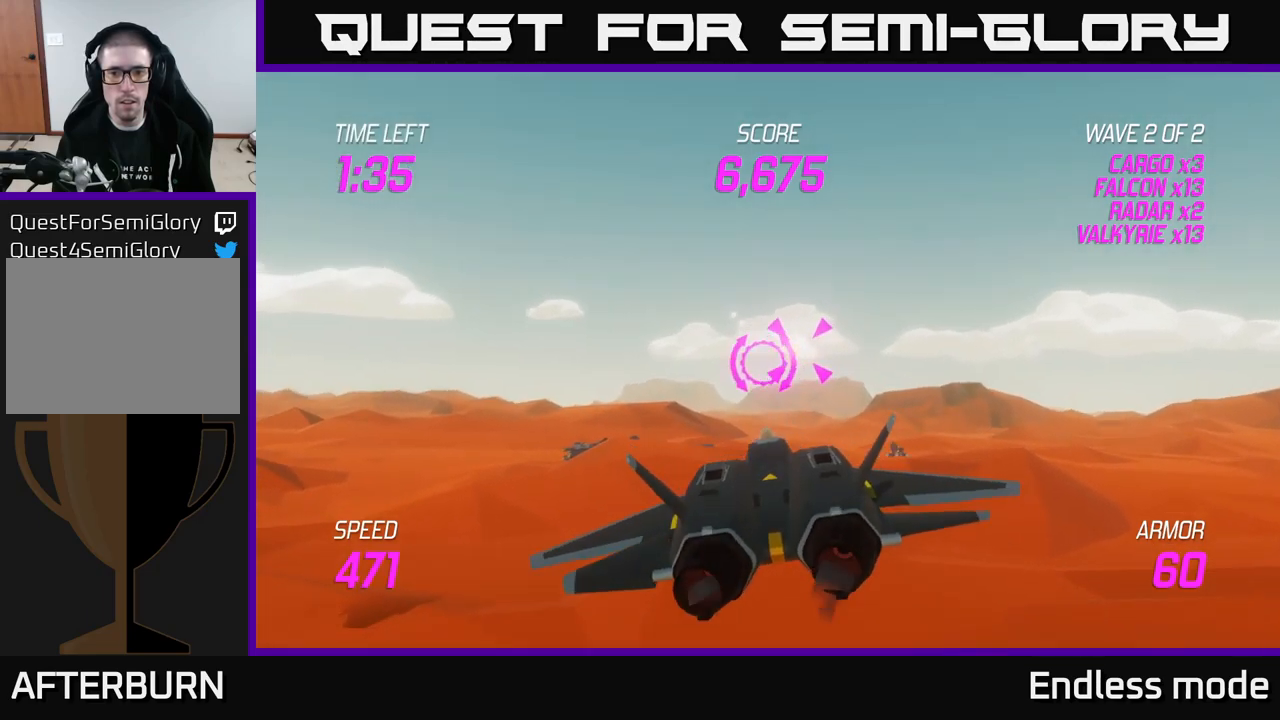
{"buttons": [], "left_stick": "left", "right_stick": "center", "events": [[33, "left_stick", "left"], [67, "L2", "up"], [150, "L2", "down"], [167, "left_stick", "up-left"], [250, "L2", "up"], [300, "L2", "down"], [317, "left_stick", "left"], [417, "L2", "up"]]}
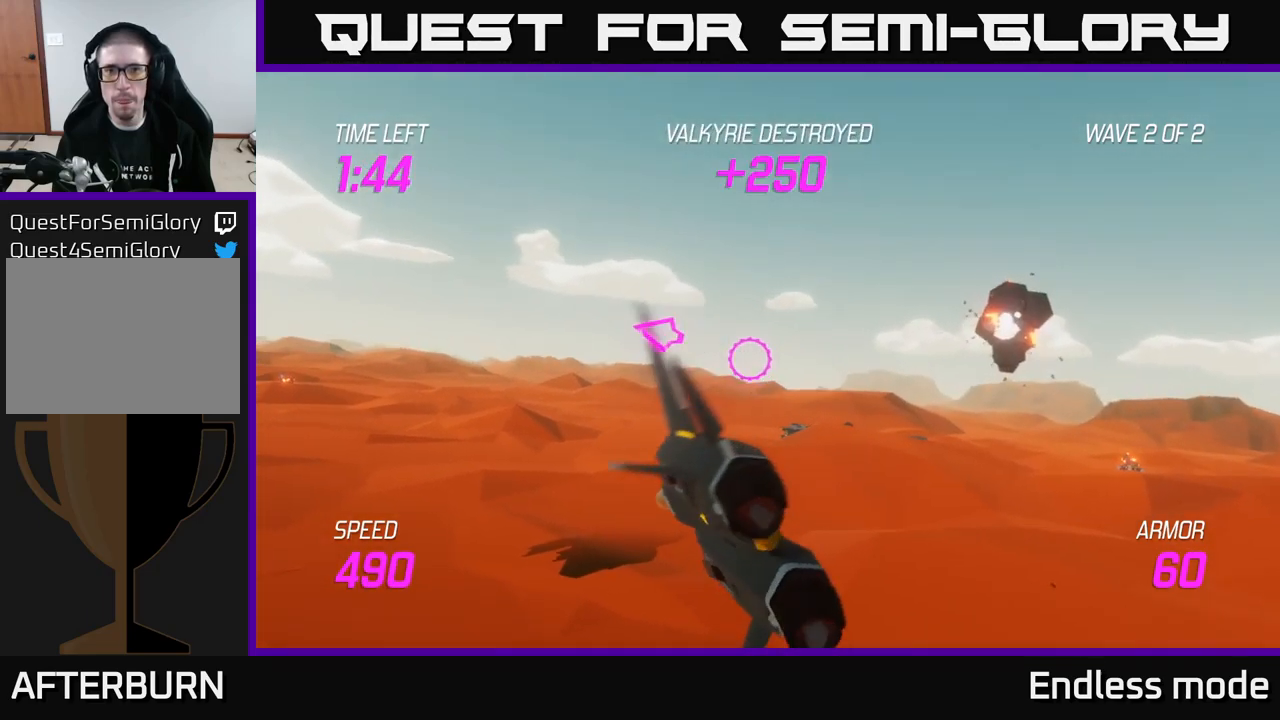
{"buttons": [], "left_stick": "left", "right_stick": "center", "events": [[233, "left_stick", "up"], [350, "left_stick", "left"]]}
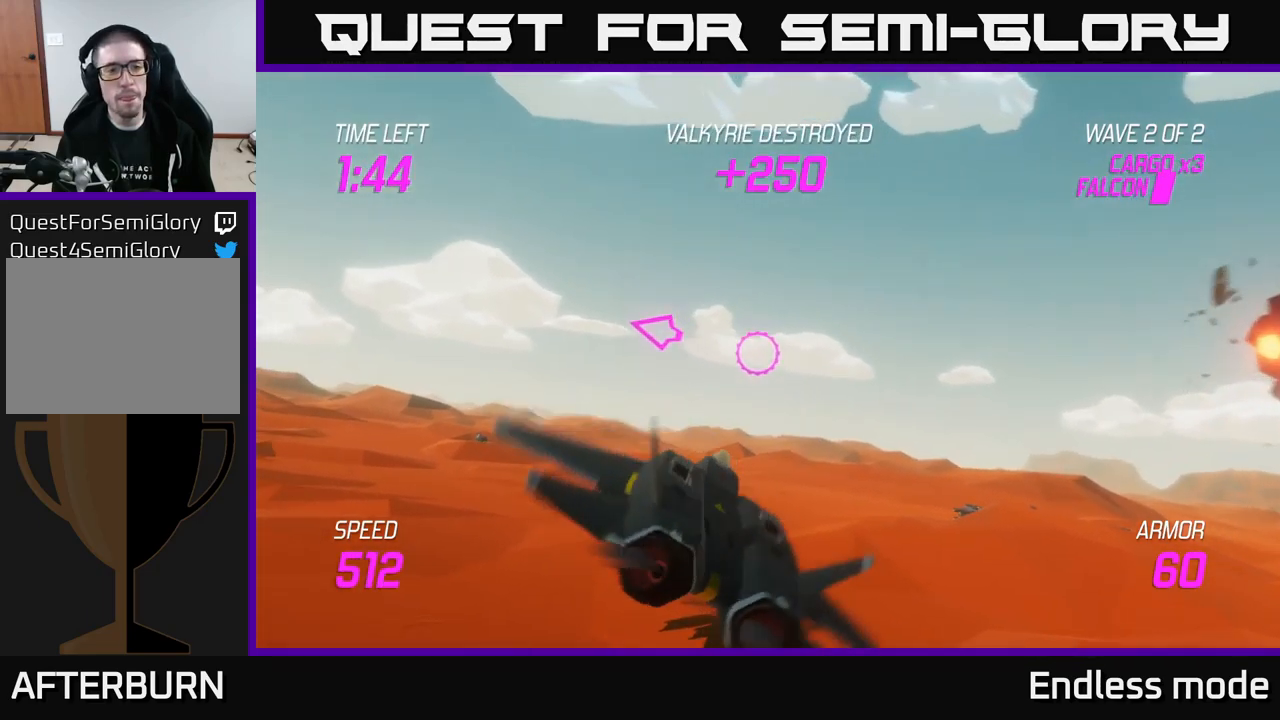
{"buttons": [], "left_stick": "up-left", "right_stick": "center", "events": [[267, "left_stick", "up-left"]]}
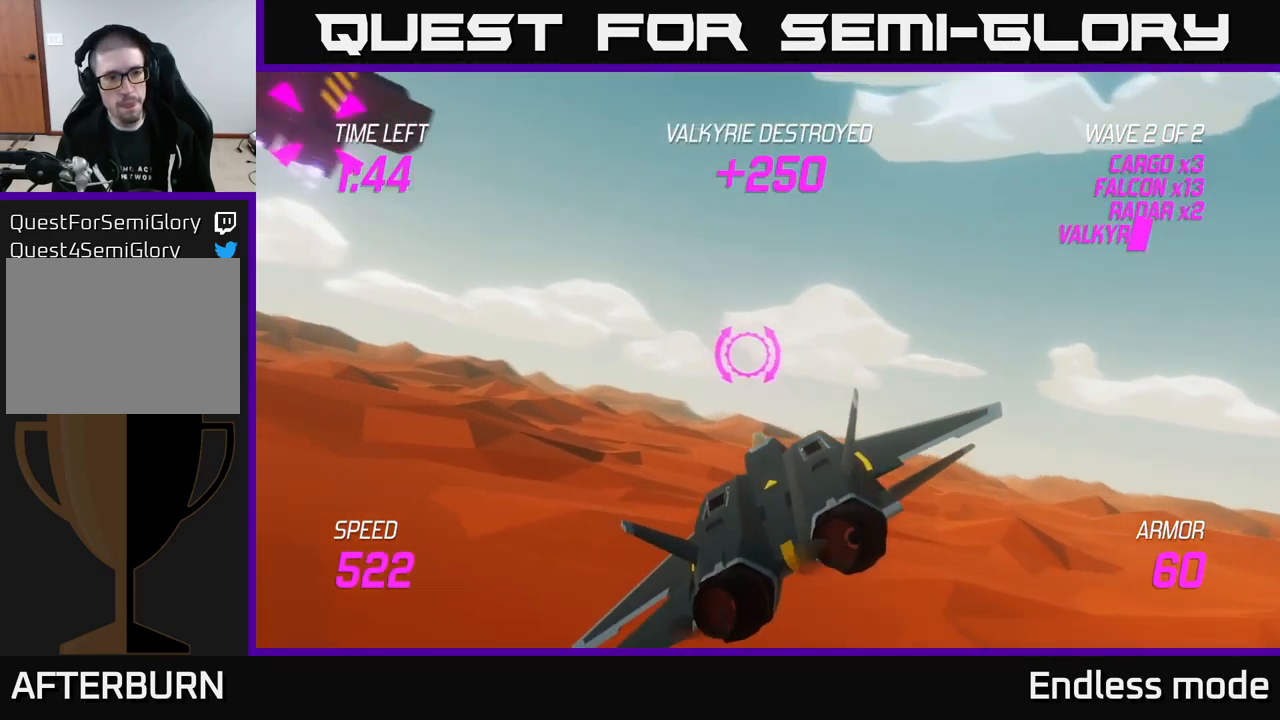
{"buttons": [], "left_stick": "up-left", "right_stick": "center", "events": []}
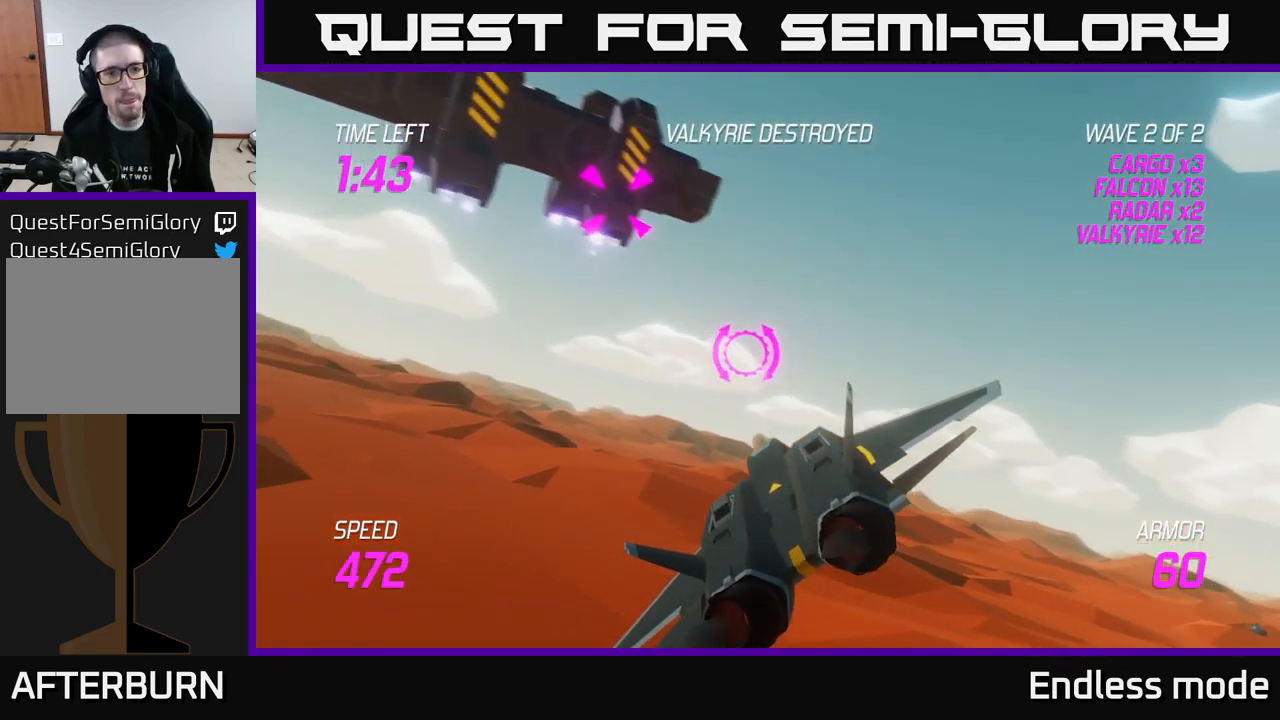
{"buttons": [], "left_stick": "center", "right_stick": "center", "events": [[350, "R2", "down"], [383, "left_stick", "center"], [450, "R2", "up"]]}
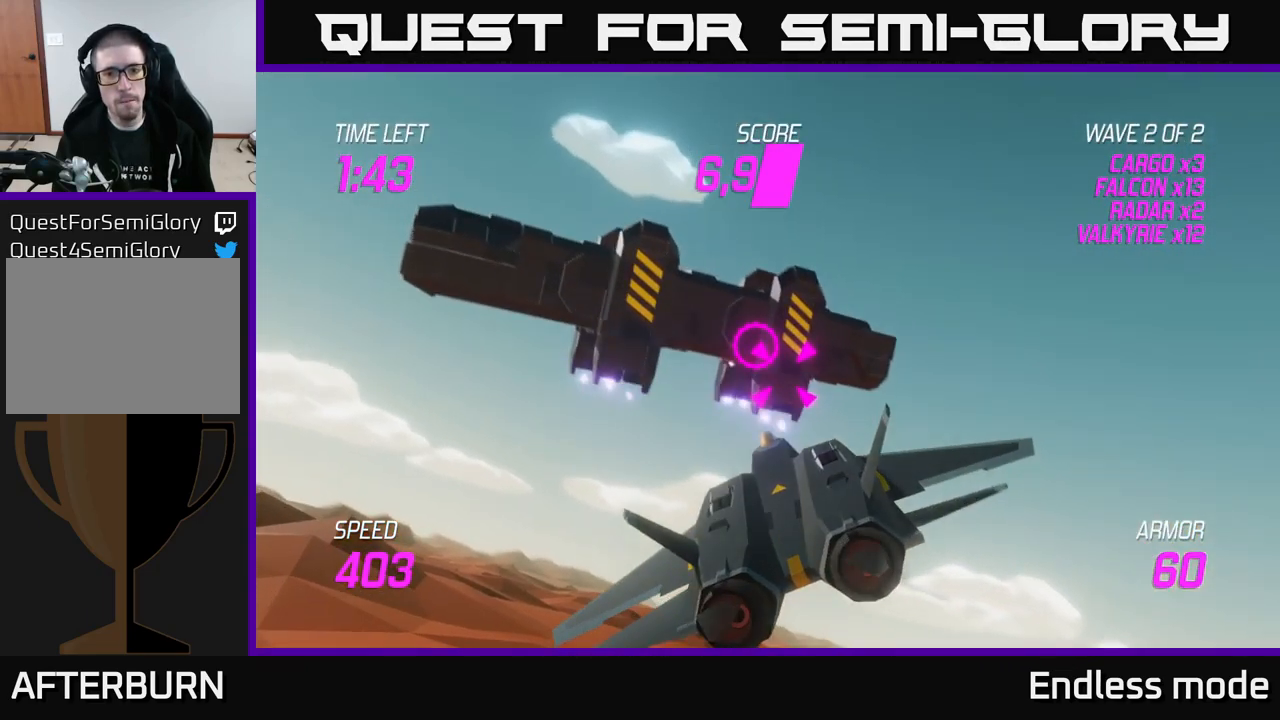
{"buttons": ["R2"], "left_stick": "center", "right_stick": "center", "events": [[33, "R2", "down"], [150, "R2", "up"], [200, "R2", "down"], [200, "left_stick", "left"], [317, "R2", "up"], [333, "left_stick", "center"], [383, "R2", "down"]]}
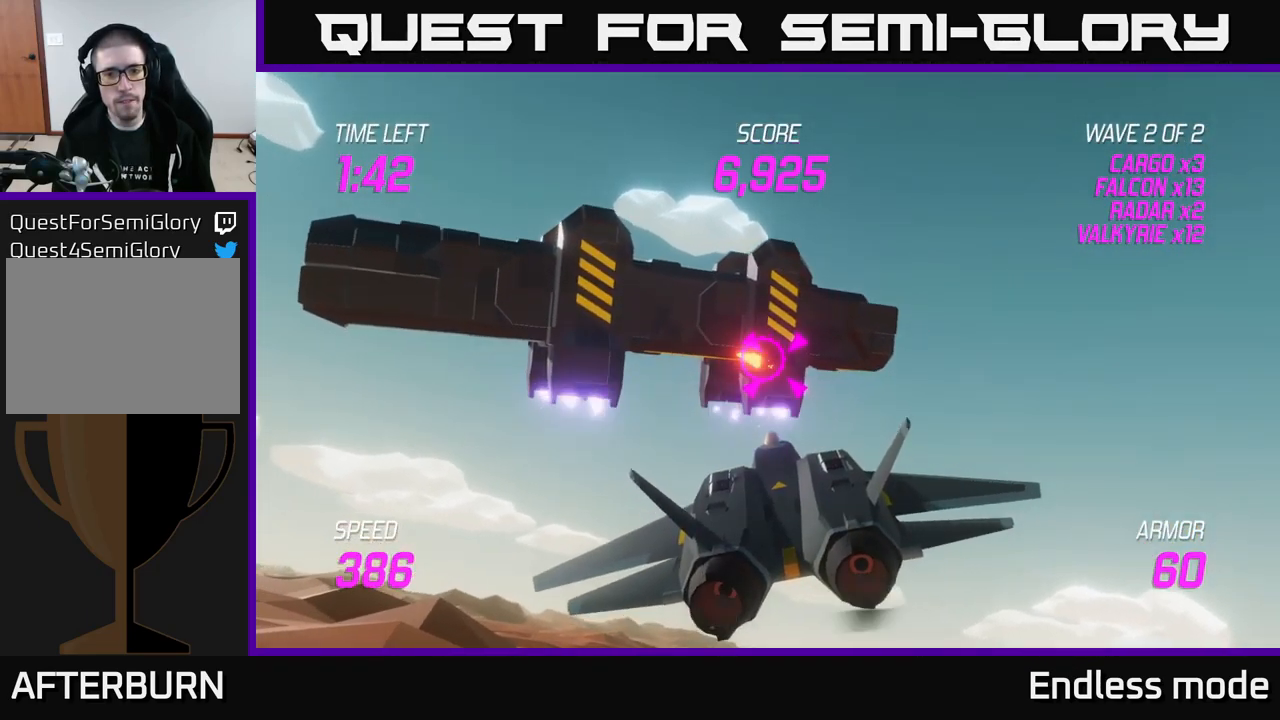
{"buttons": [], "left_stick": "center", "right_stick": "center", "events": [[17, "R2", "up"], [50, "left_stick", "left"], [67, "R2", "down"], [167, "R2", "up"], [200, "left_stick", "center"], [250, "R2", "down"], [383, "R2", "up"]]}
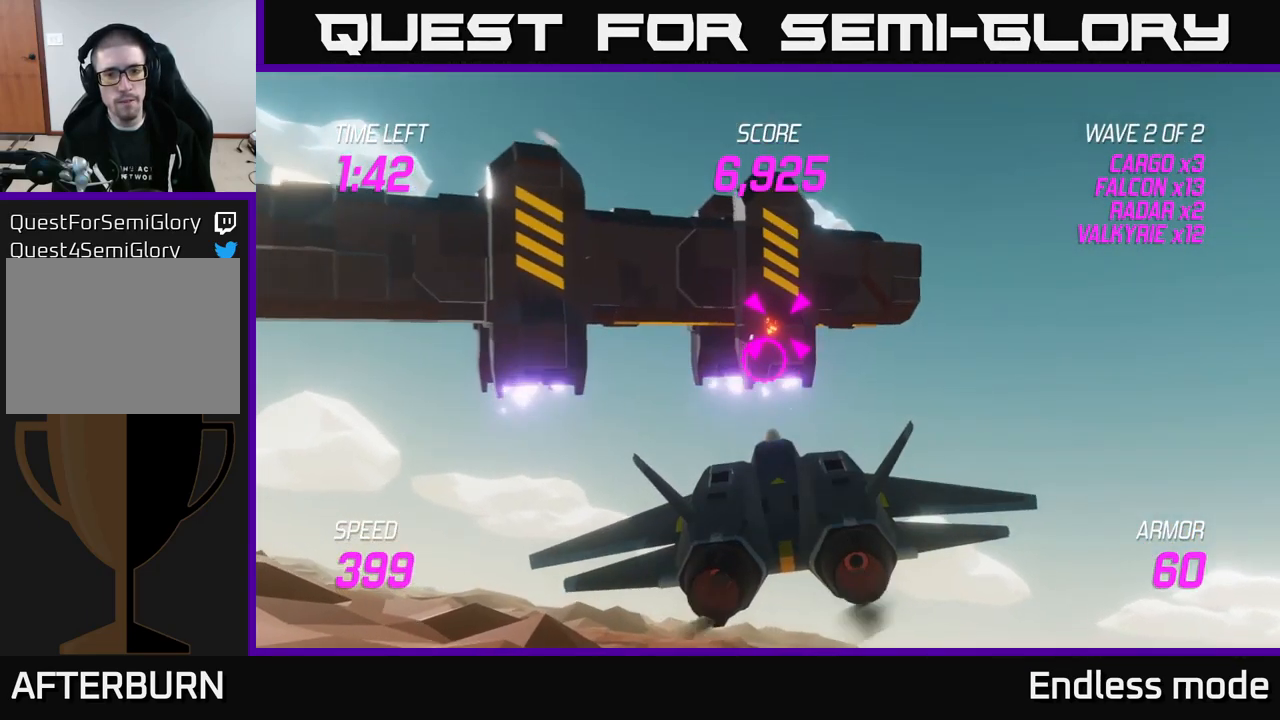
{"buttons": ["R2"], "left_stick": "center", "right_stick": "center", "events": [[250, "left_stick", "up-left"], [417, "R2", "down"], [467, "left_stick", "center"]]}
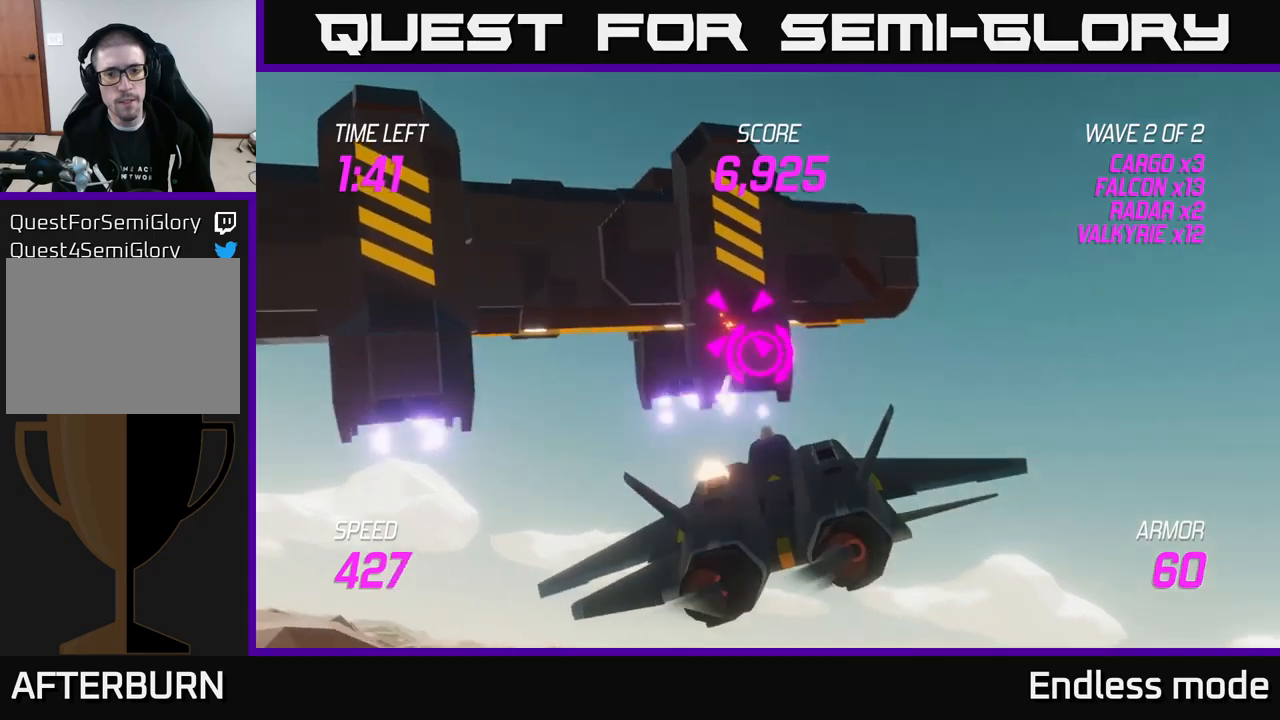
{"buttons": [], "left_stick": "left", "right_stick": "center", "events": [[34, "R2", "up"], [150, "R2", "down"], [184, "left_stick", "left"], [250, "R2", "up"], [350, "R2", "down"], [350, "left_stick", "center"], [434, "left_stick", "left"], [450, "R2", "up"]]}
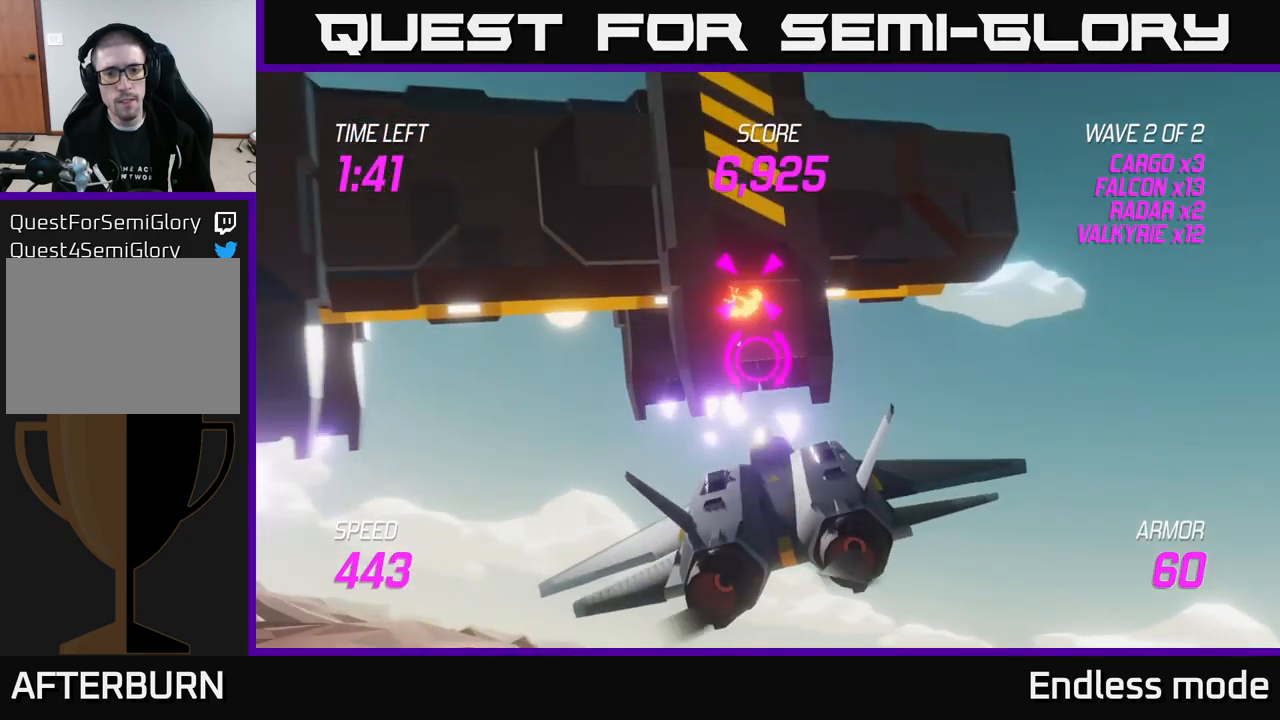
{"buttons": [], "left_stick": "down-right", "right_stick": "center", "events": [[50, "R2", "down"], [100, "left_stick", "down-right"], [134, "R2", "up"], [167, "left_stick", "right"], [367, "left_stick", "down-right"]]}
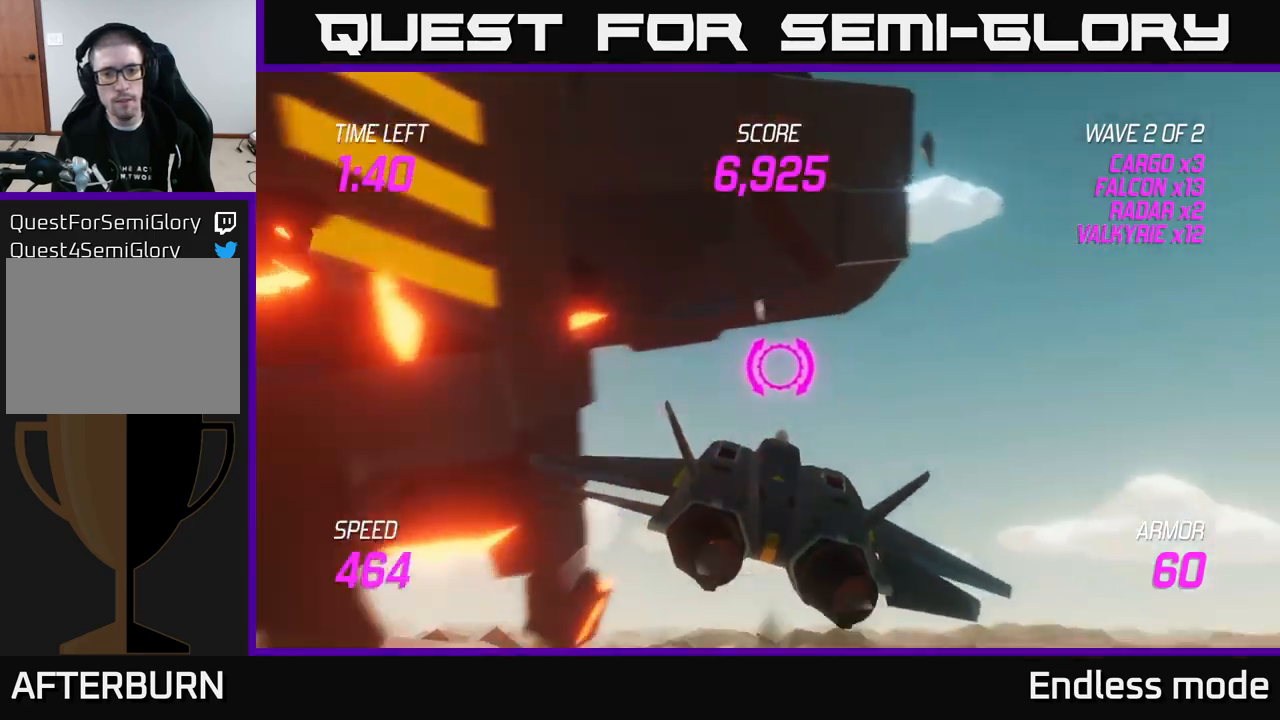
{"buttons": [], "left_stick": "down-right", "right_stick": "center", "events": []}
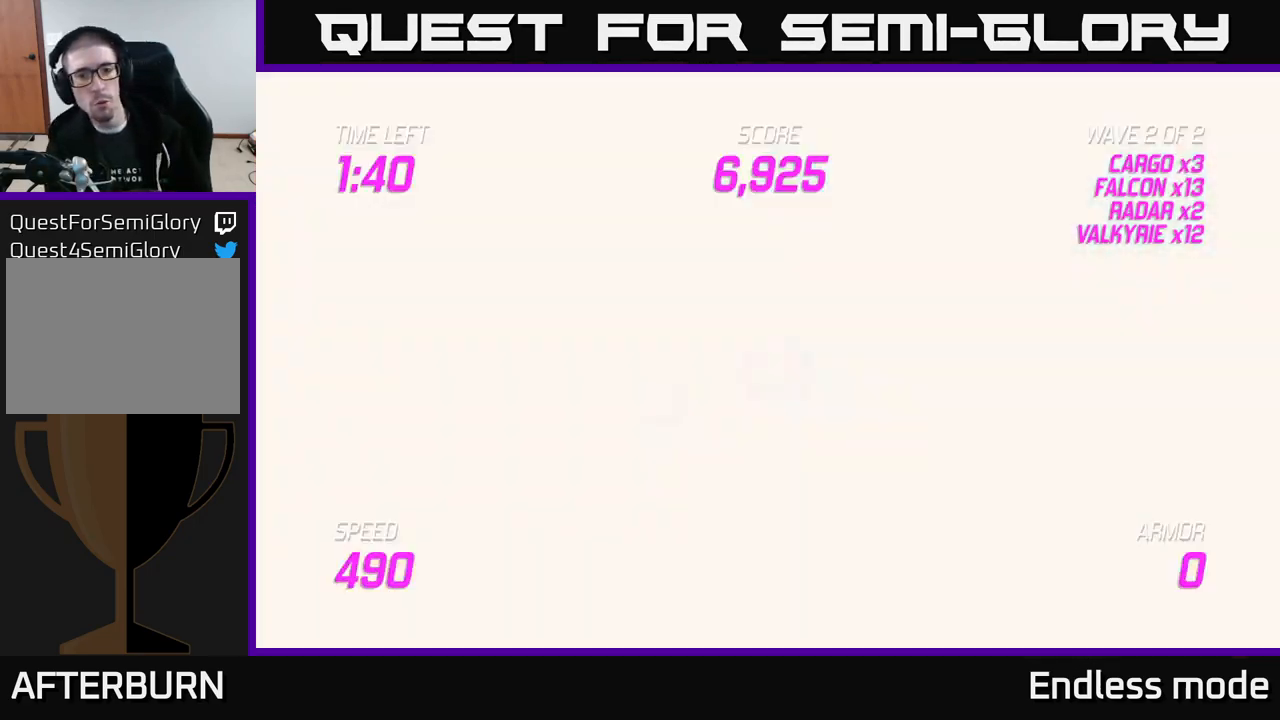
{"buttons": [], "left_stick": "center", "right_stick": "center", "events": [[234, "left_stick", "down-left"], [384, "left_stick", "center"]]}